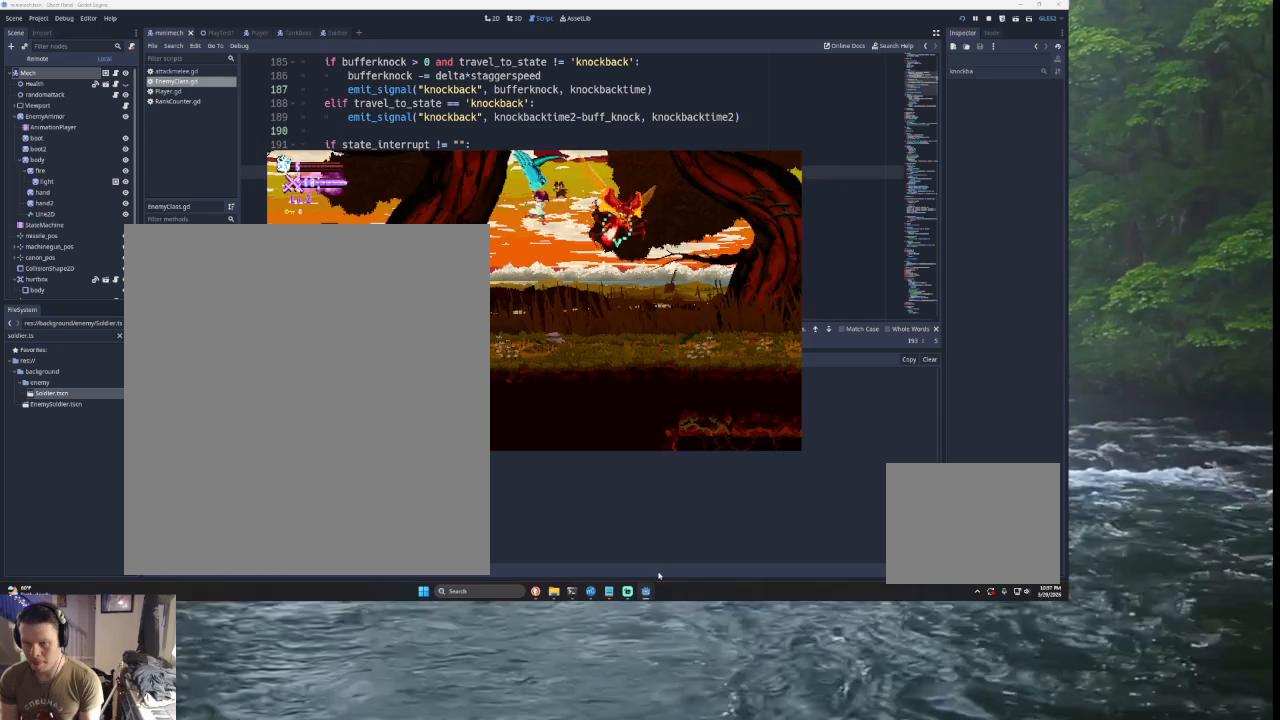
Gameplay with a controller (PlayStation layout); each line is a JSON object with the inputs held at the frame after it. "events" lists button and stick changes between this image and that frame as [ms after this image, input, new state], when the widget could be followed in between.
{"buttons": [], "left_stick": "left", "right_stick": "center", "events": [[33, "left_stick", "right"], [200, "left_stick", "down"], [267, "left_stick", "left"]]}
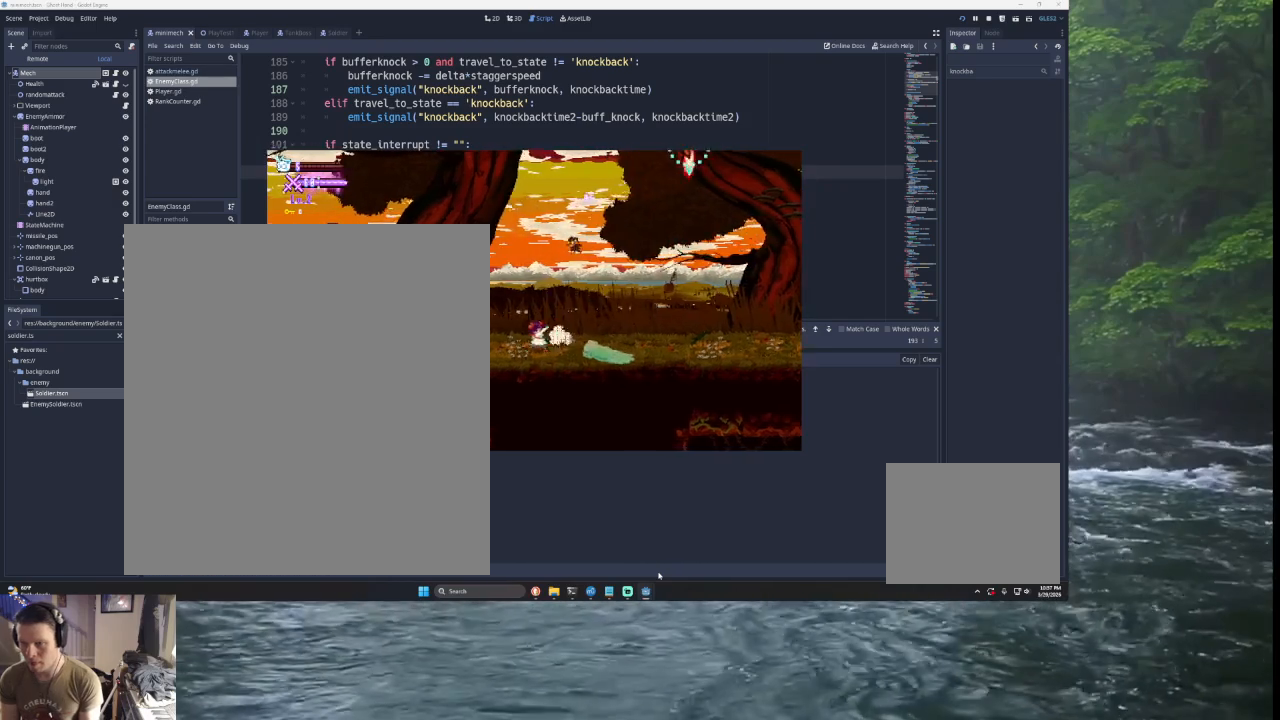
{"buttons": ["TRIANGLE"], "left_stick": "left", "right_stick": "center", "events": [[33, "left_stick", "center"], [267, "left_stick", "left"], [333, "TRIANGLE", "down"]]}
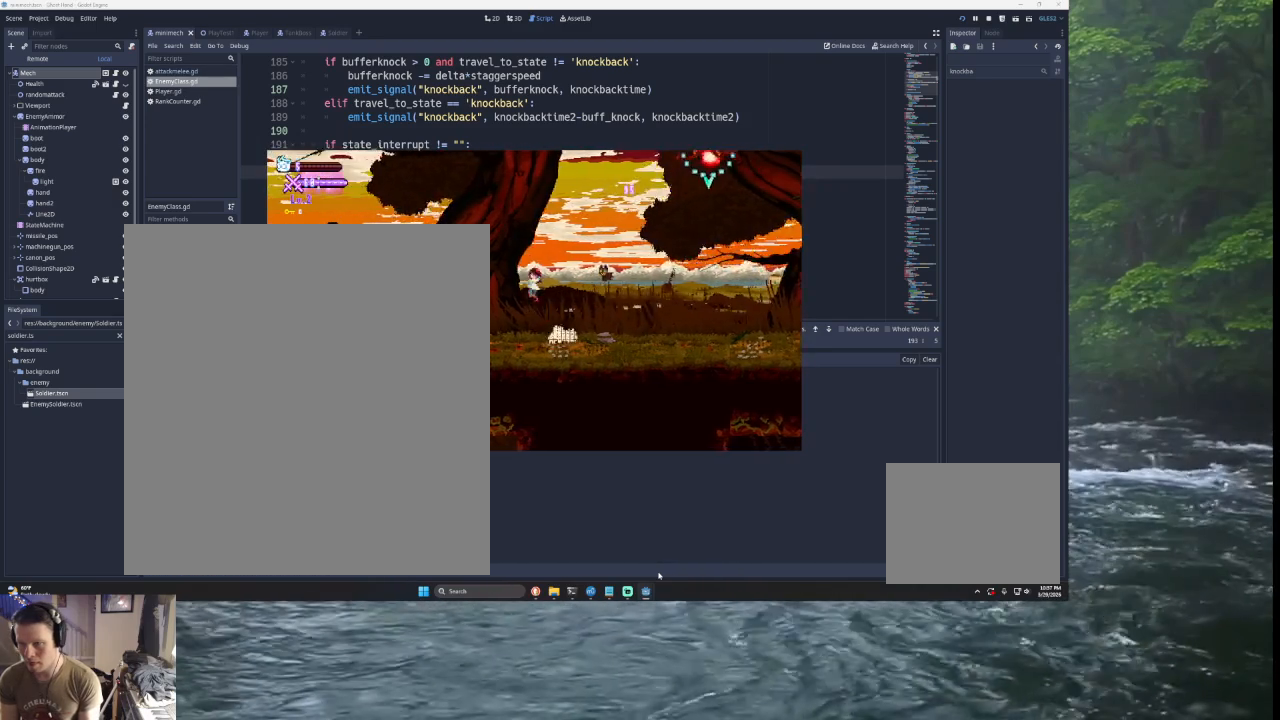
{"buttons": [], "left_stick": "left", "right_stick": "center", "events": [[67, "left_stick", "center"], [100, "TRIANGLE", "up"], [133, "left_stick", "right"], [233, "L2", "down"], [233, "TRIANGLE", "down"], [267, "SQUARE", "down"], [300, "left_stick", "up-left"], [333, "L2", "up"], [333, "TRIANGLE", "up"], [367, "SQUARE", "up"], [367, "left_stick", "left"]]}
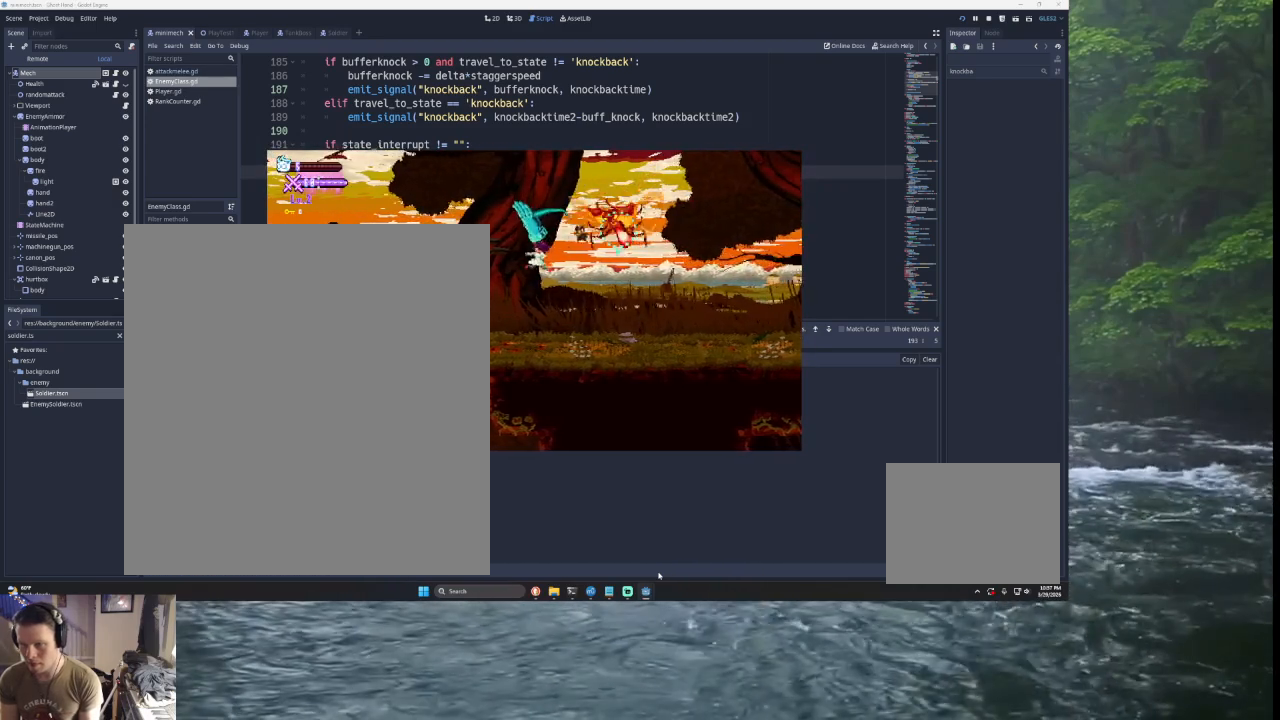
{"buttons": [], "left_stick": "down-left", "right_stick": "center", "events": [[400, "left_stick", "down-left"]]}
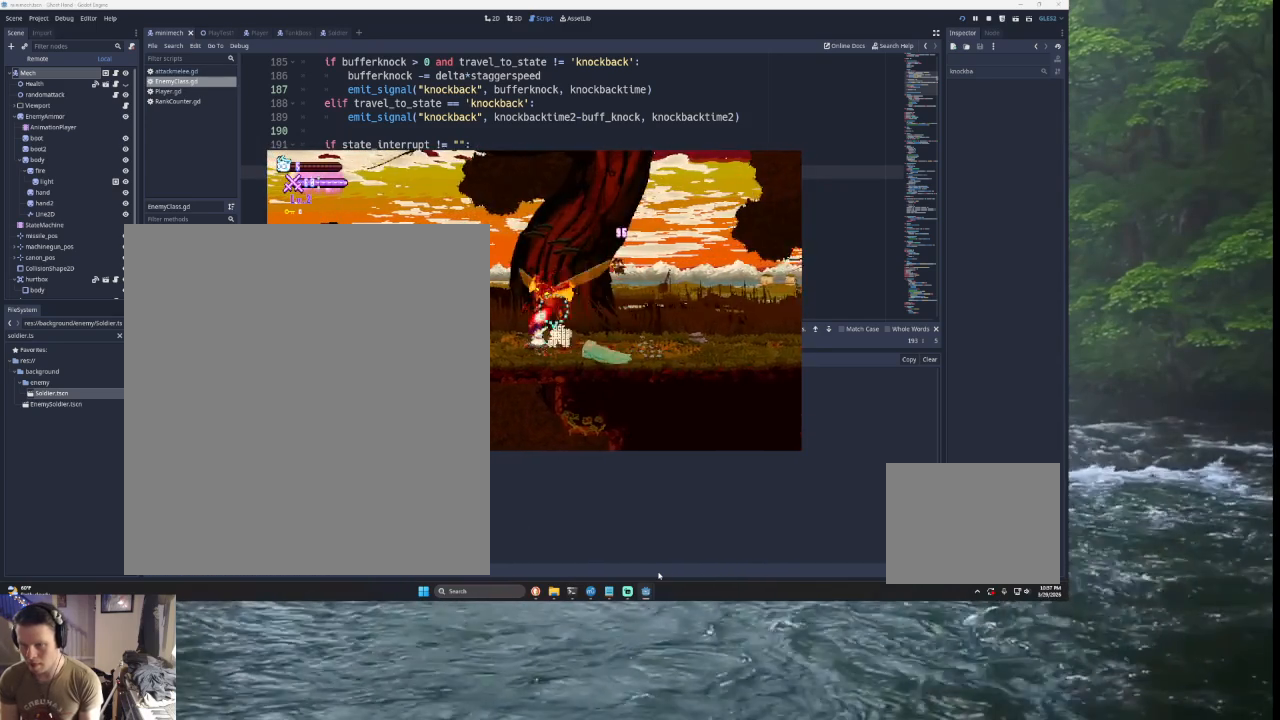
{"buttons": [], "left_stick": "center", "right_stick": "center", "events": [[33, "left_stick", "down"], [333, "left_stick", "right"], [500, "left_stick", "center"]]}
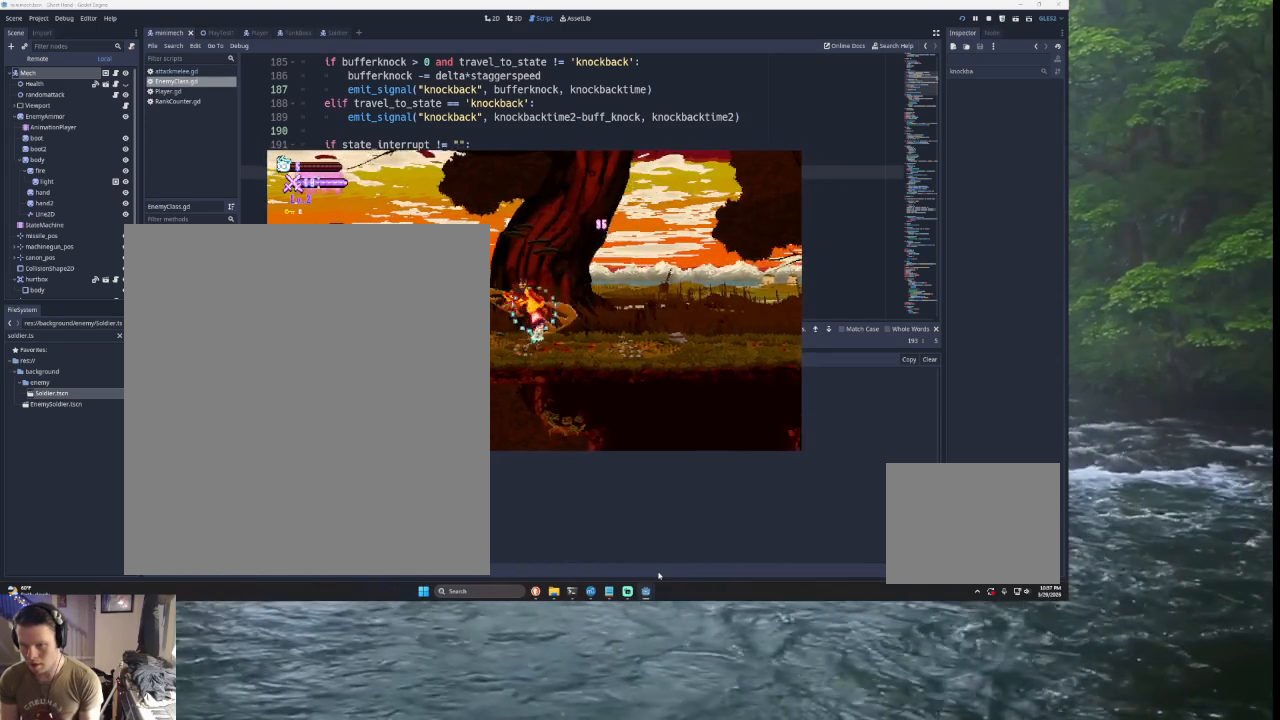
{"buttons": [], "left_stick": "left", "right_stick": "center", "events": [[33, "left_stick", "left"]]}
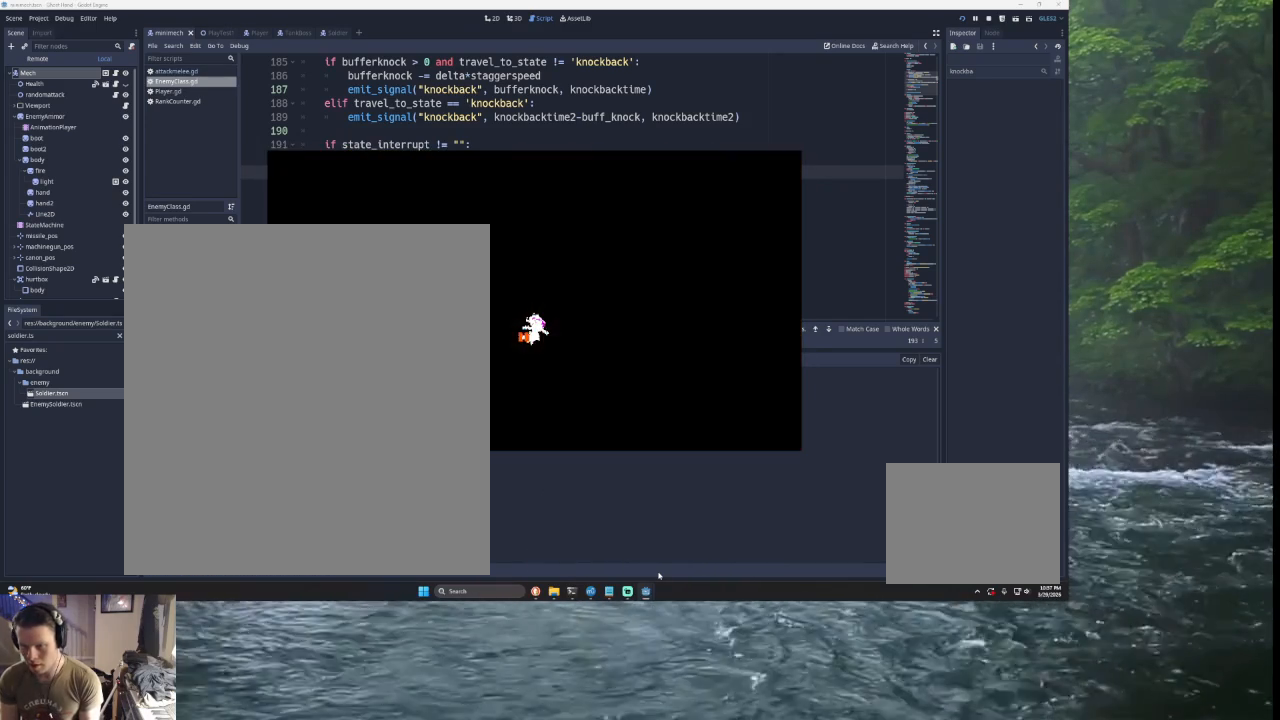
{"buttons": [], "left_stick": "center", "right_stick": "center", "events": [[167, "left_stick", "center"]]}
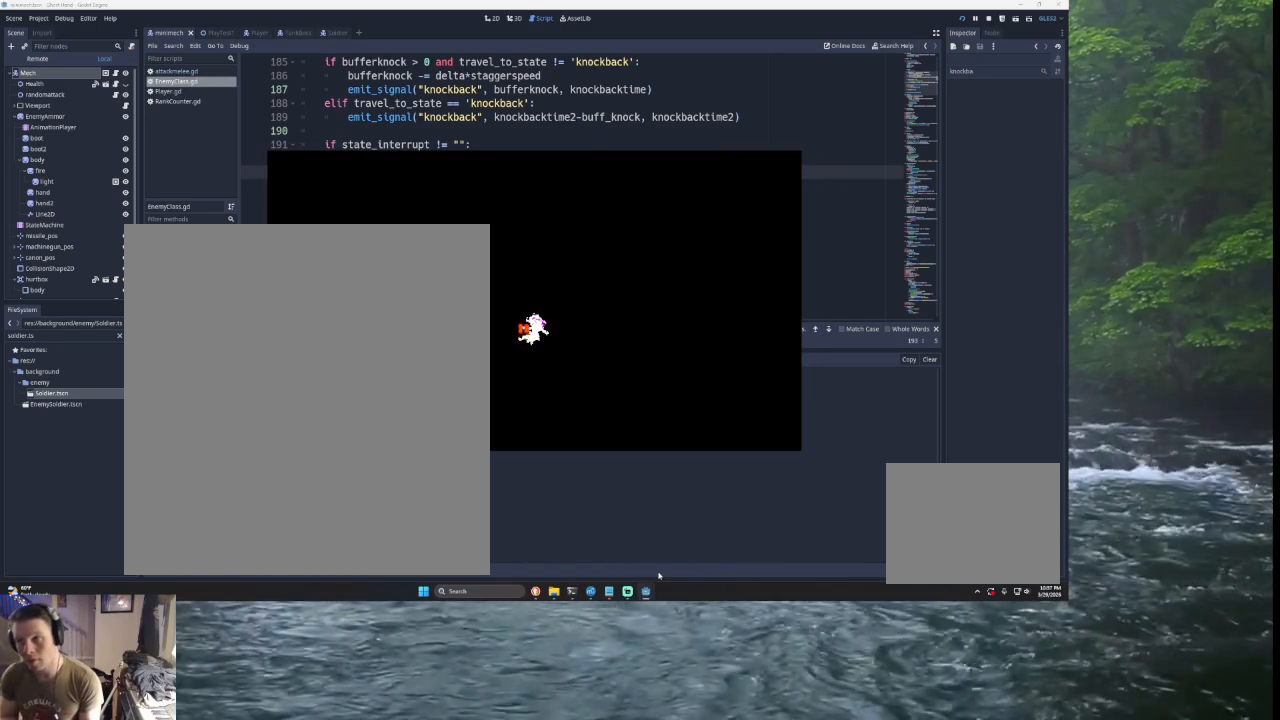
{"buttons": [], "left_stick": "center", "right_stick": "center", "events": []}
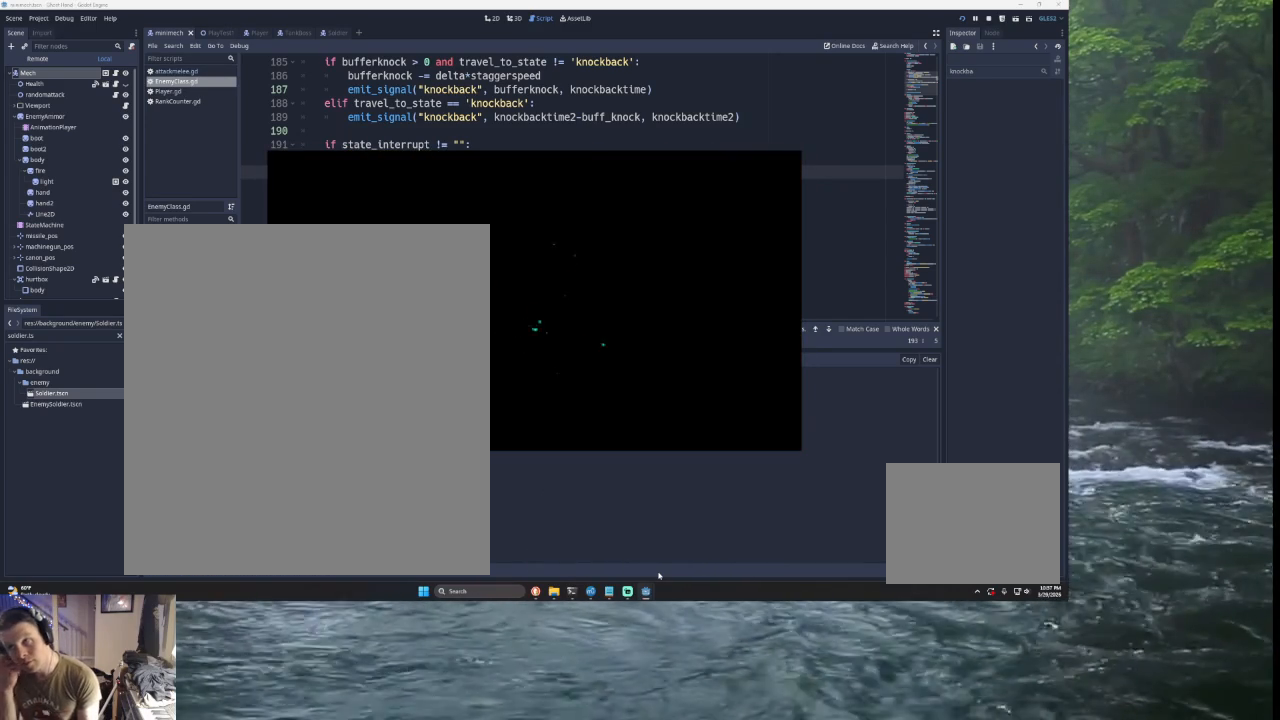
{"buttons": [], "left_stick": "center", "right_stick": "center", "events": []}
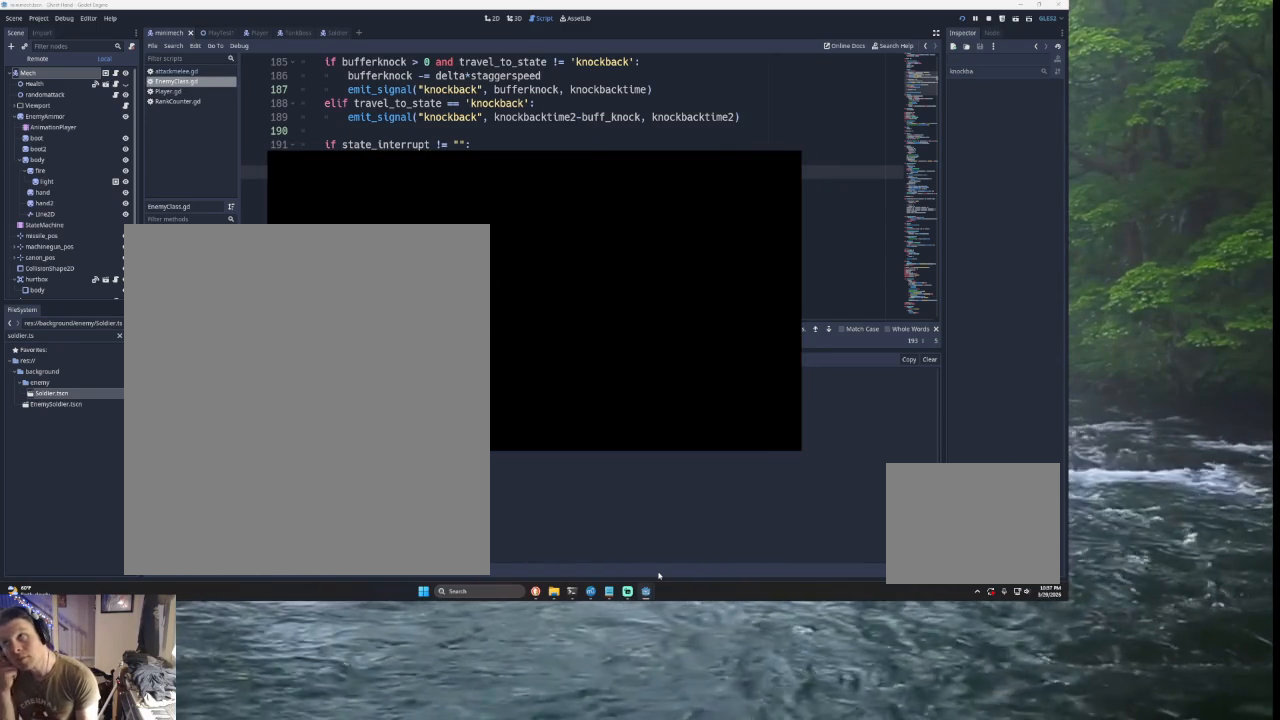
{"buttons": [], "left_stick": "center", "right_stick": "center", "events": []}
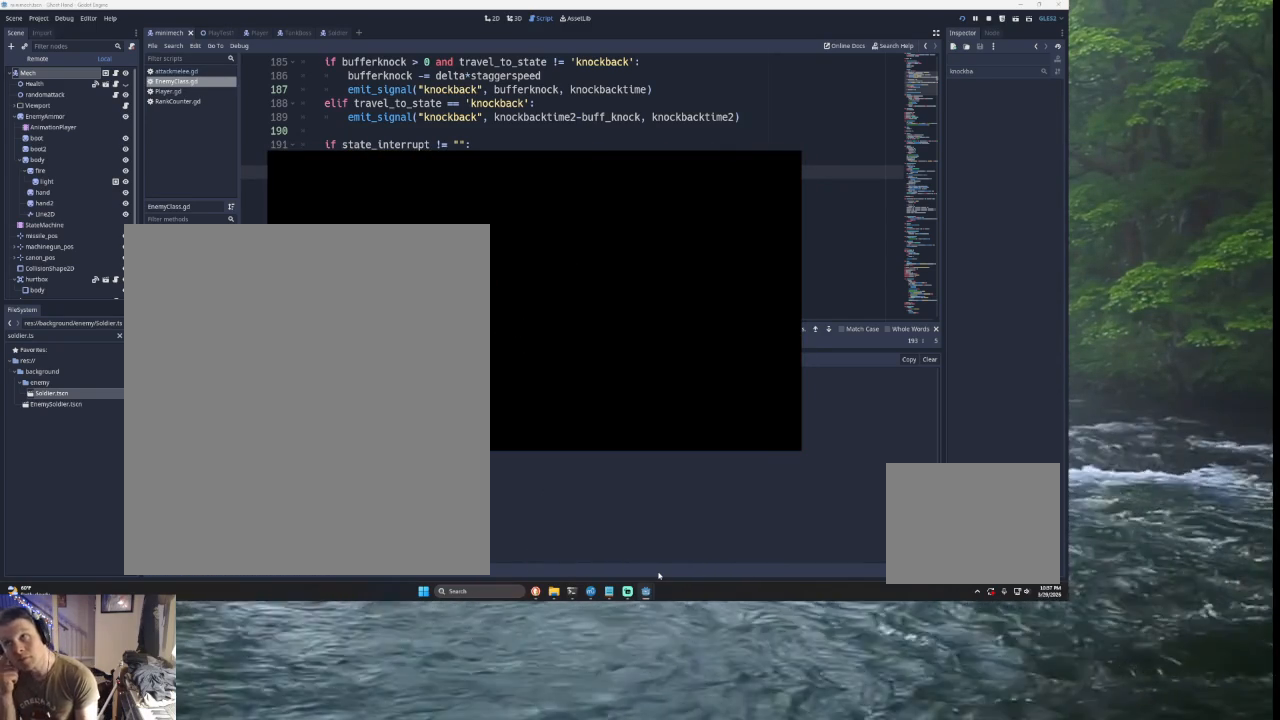
{"buttons": [], "left_stick": "center", "right_stick": "center", "events": []}
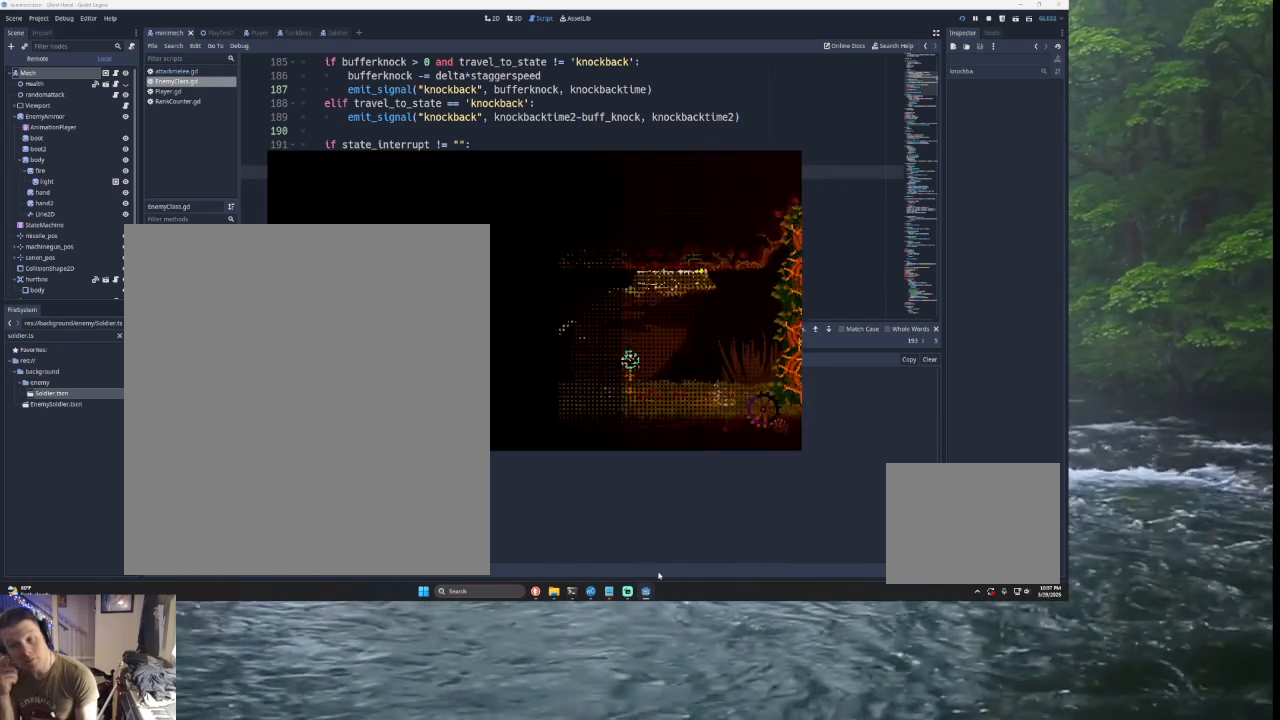
{"buttons": [], "left_stick": "center", "right_stick": "center", "events": []}
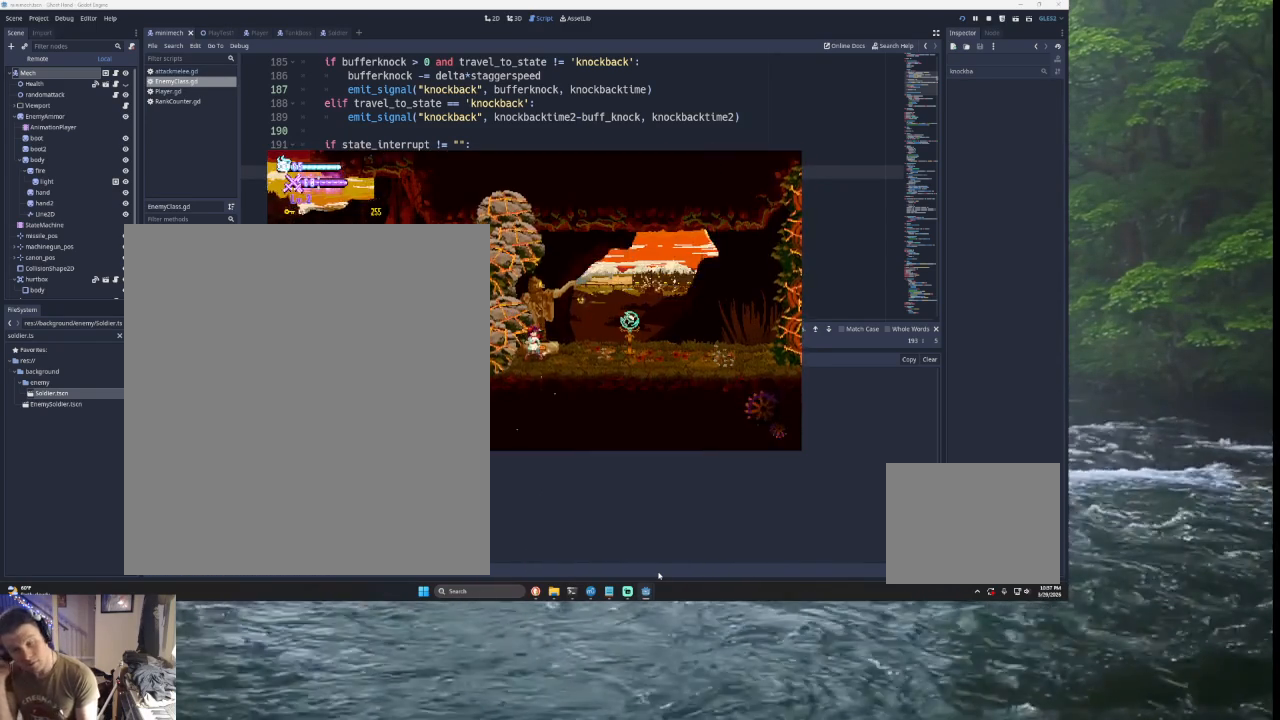
{"buttons": [], "left_stick": "right", "right_stick": "center", "events": [[133, "left_stick", "right"]]}
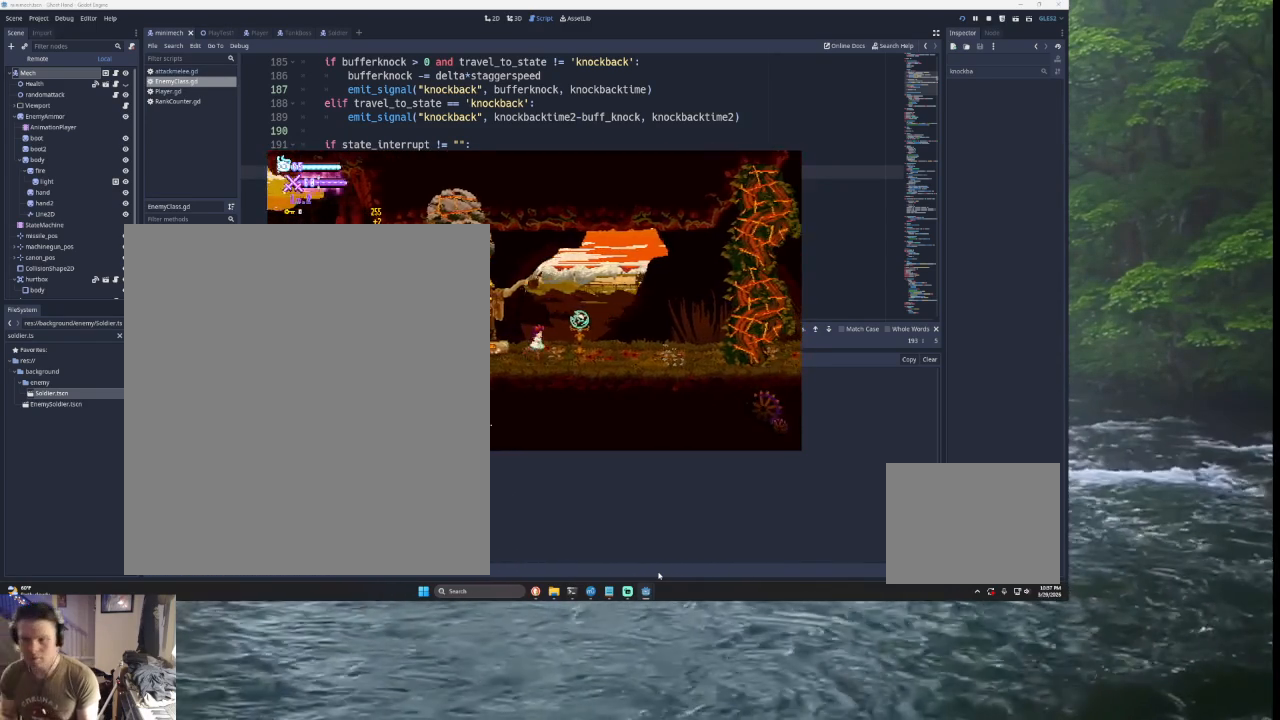
{"buttons": [], "left_stick": "right", "right_stick": "center", "events": []}
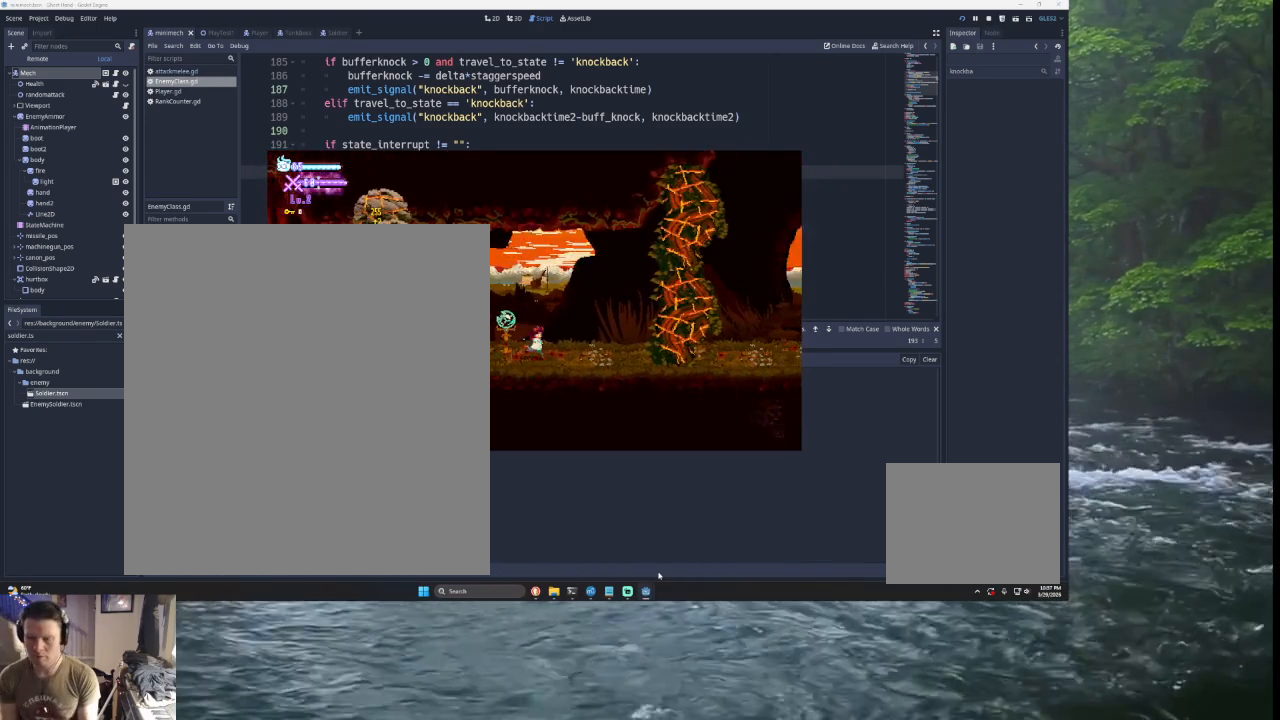
{"buttons": ["SQUARE", "TRIANGLE"], "left_stick": "right", "right_stick": "center", "events": [[300, "TRIANGLE", "down"], [400, "SQUARE", "down"]]}
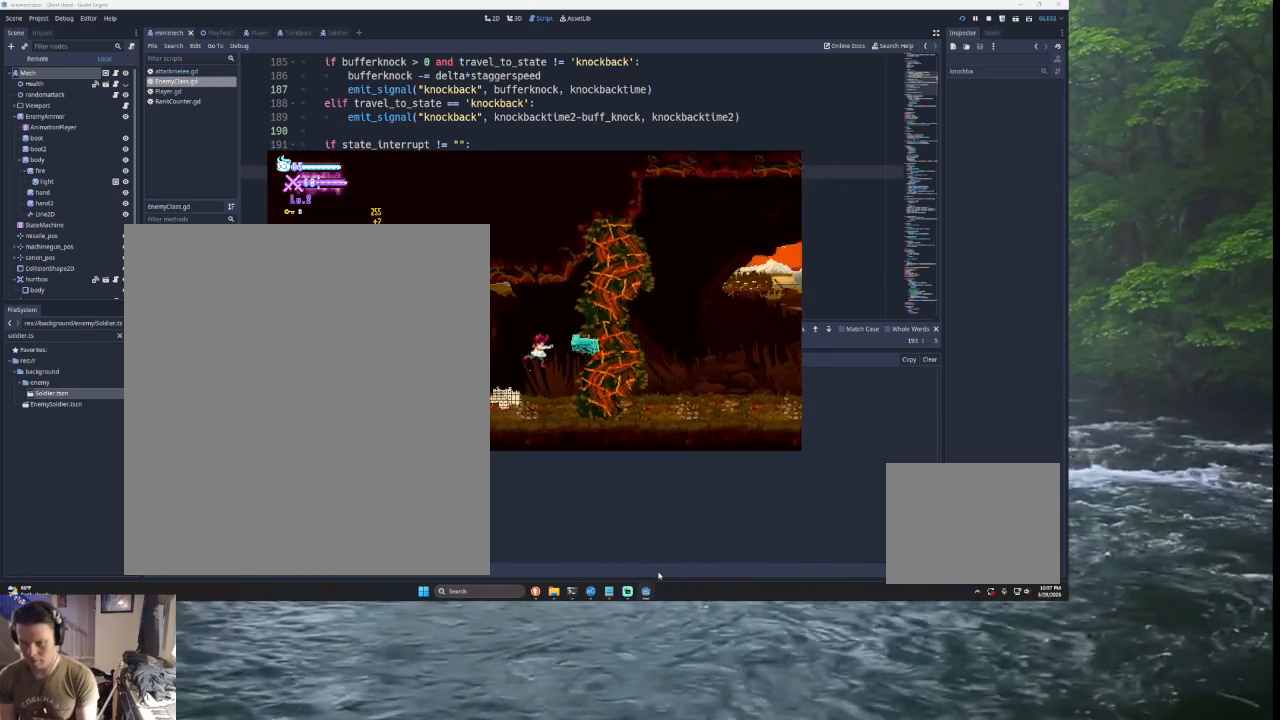
{"buttons": [], "left_stick": "right", "right_stick": "center", "events": [[133, "SQUARE", "up"], [200, "TRIANGLE", "up"]]}
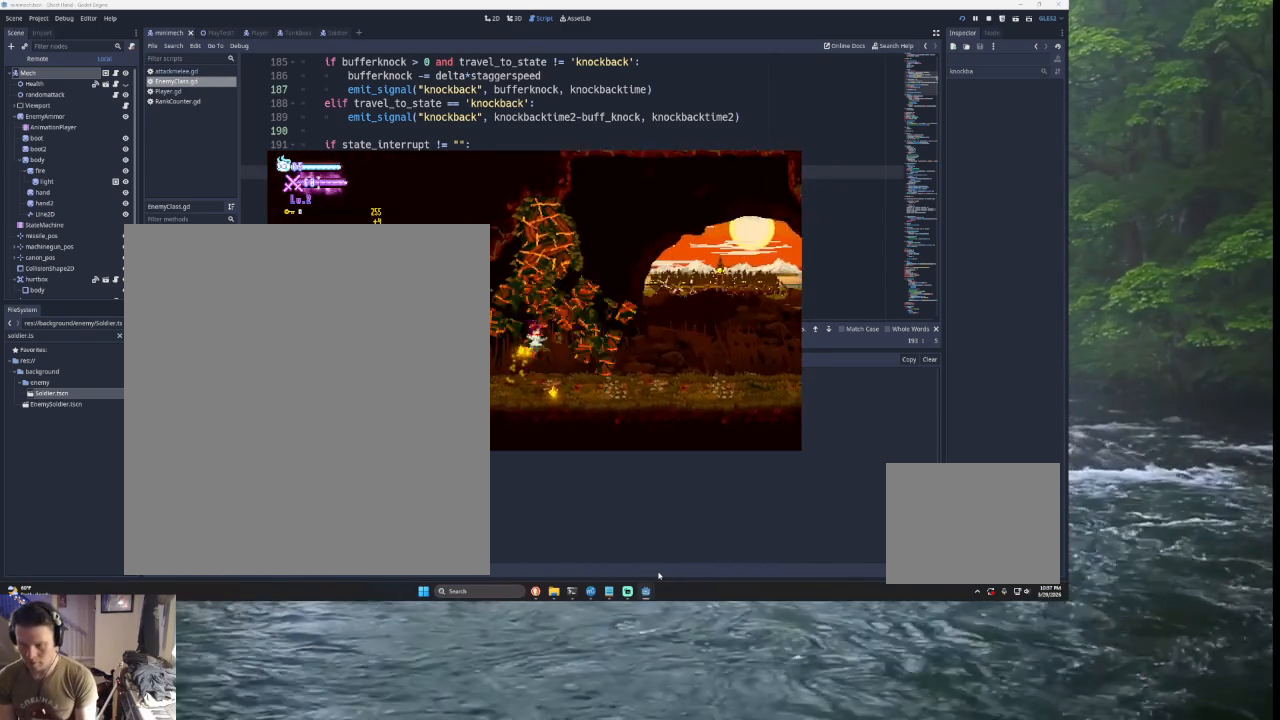
{"buttons": [], "left_stick": "right", "right_stick": "center", "events": [[233, "TRIANGLE", "down"], [433, "TRIANGLE", "up"]]}
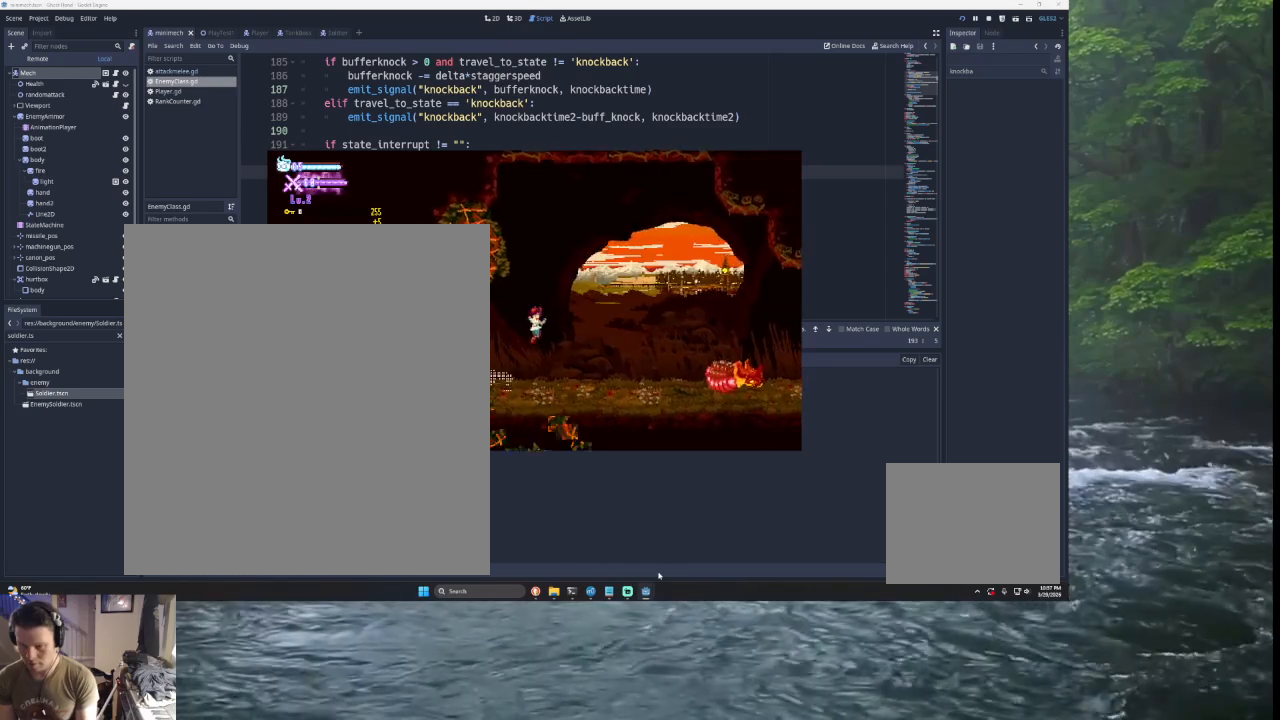
{"buttons": ["SQUARE", "TRIANGLE", "L2"], "left_stick": "up-right", "right_stick": "center", "events": [[33, "TRIANGLE", "down"], [367, "L2", "down"], [433, "SQUARE", "down"], [433, "left_stick", "up-right"]]}
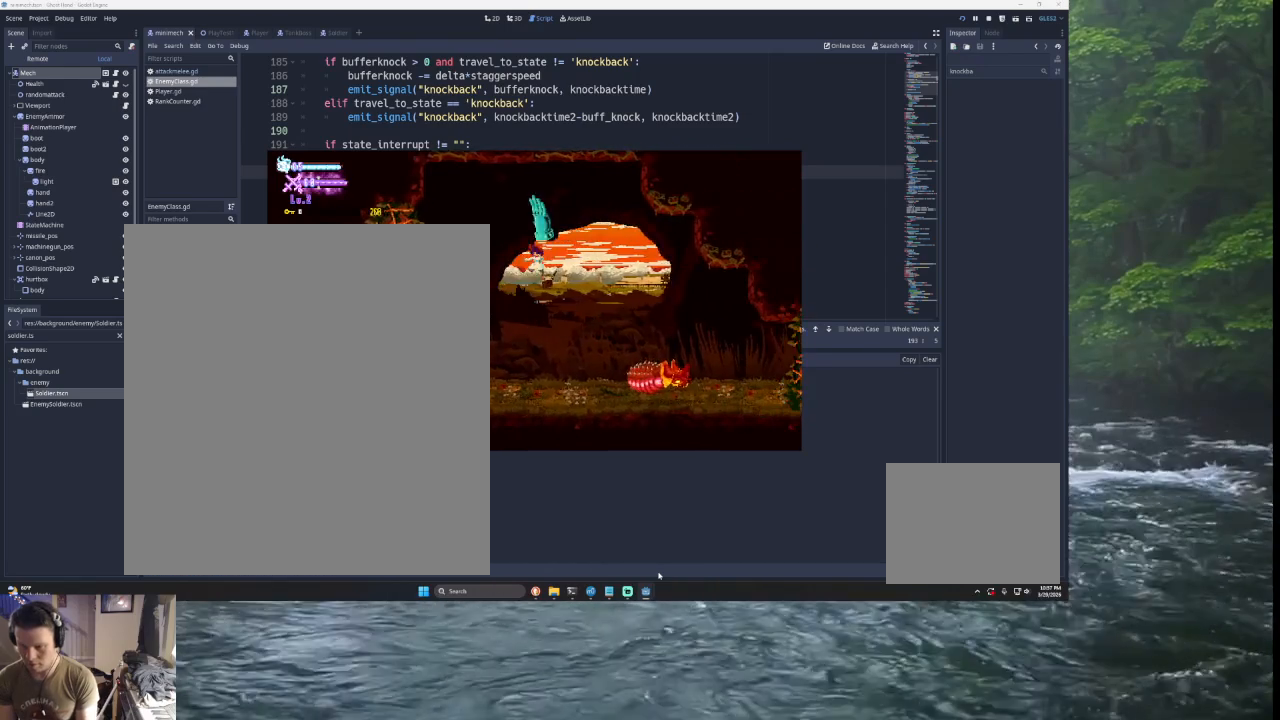
{"buttons": [], "left_stick": "center", "right_stick": "center", "events": [[67, "L2", "up"], [67, "left_stick", "right"], [133, "SQUARE", "up"], [167, "TRIANGLE", "up"], [200, "left_stick", "down-right"], [400, "left_stick", "center"]]}
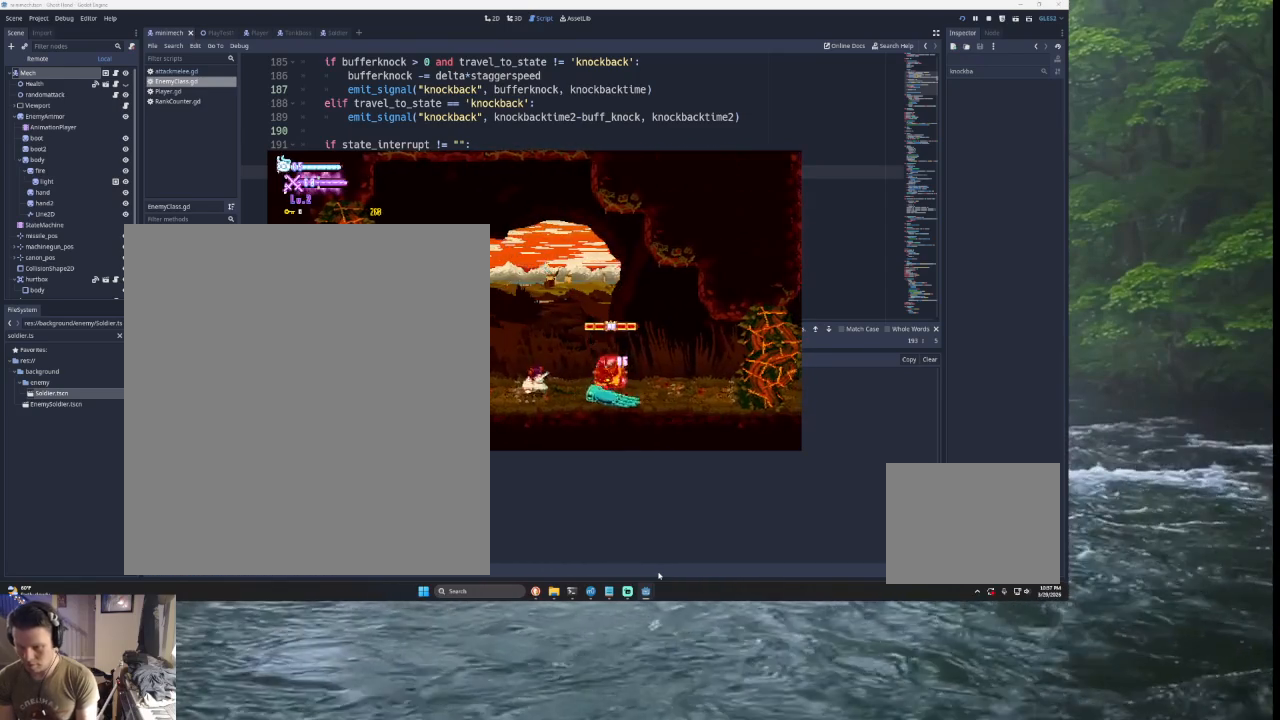
{"buttons": ["TRIANGLE"], "left_stick": "left", "right_stick": "center", "events": [[267, "left_stick", "left"], [467, "TRIANGLE", "down"]]}
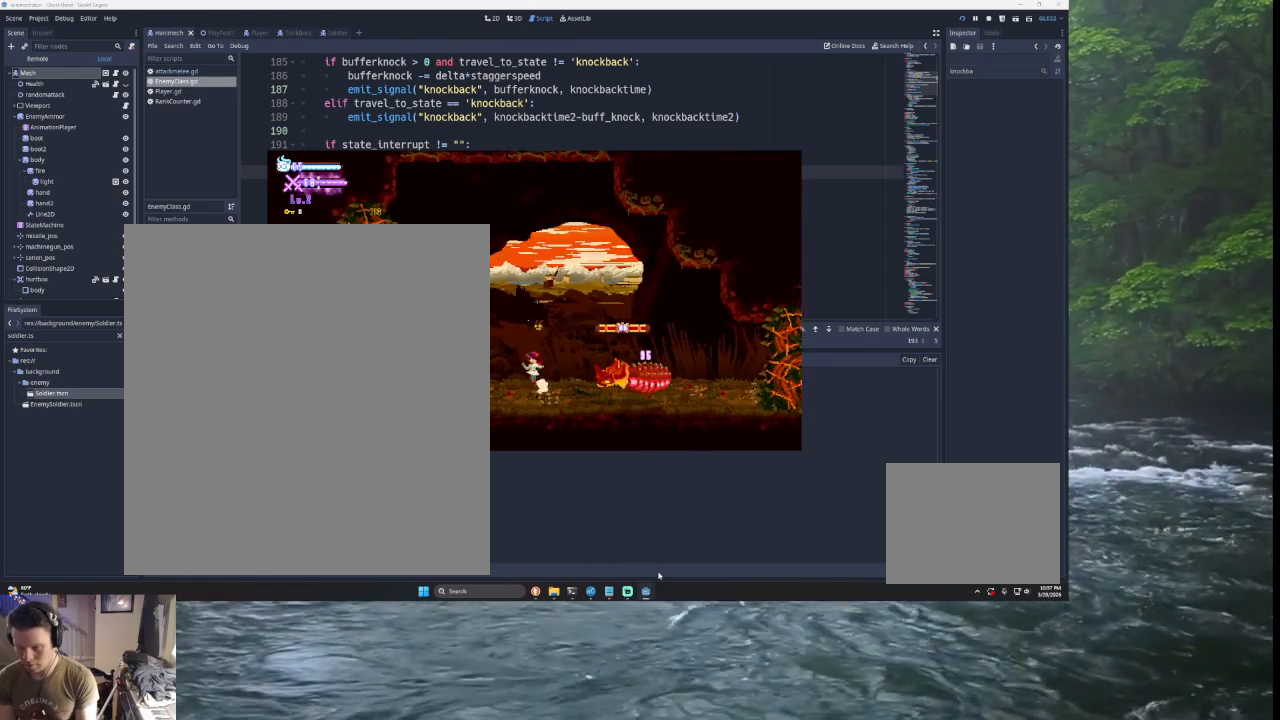
{"buttons": [], "left_stick": "center", "right_stick": "center", "events": [[200, "TRIANGLE", "up"], [200, "left_stick", "right"], [267, "TRIANGLE", "down"], [300, "L2", "down"], [300, "left_stick", "up-right"], [433, "L2", "up"], [433, "SQUARE", "down"], [433, "TRIANGLE", "up"], [500, "SQUARE", "up"], [500, "left_stick", "center"]]}
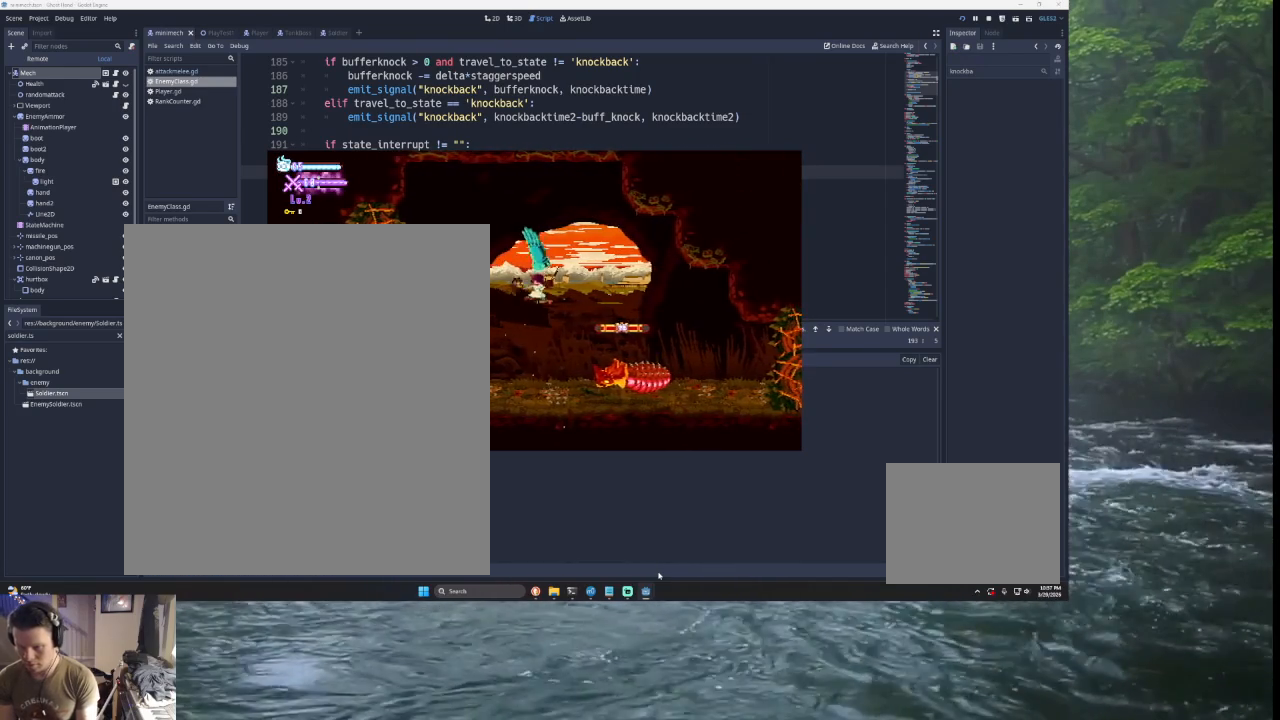
{"buttons": [], "left_stick": "center", "right_stick": "center", "events": [[133, "left_stick", "down"], [267, "left_stick", "center"]]}
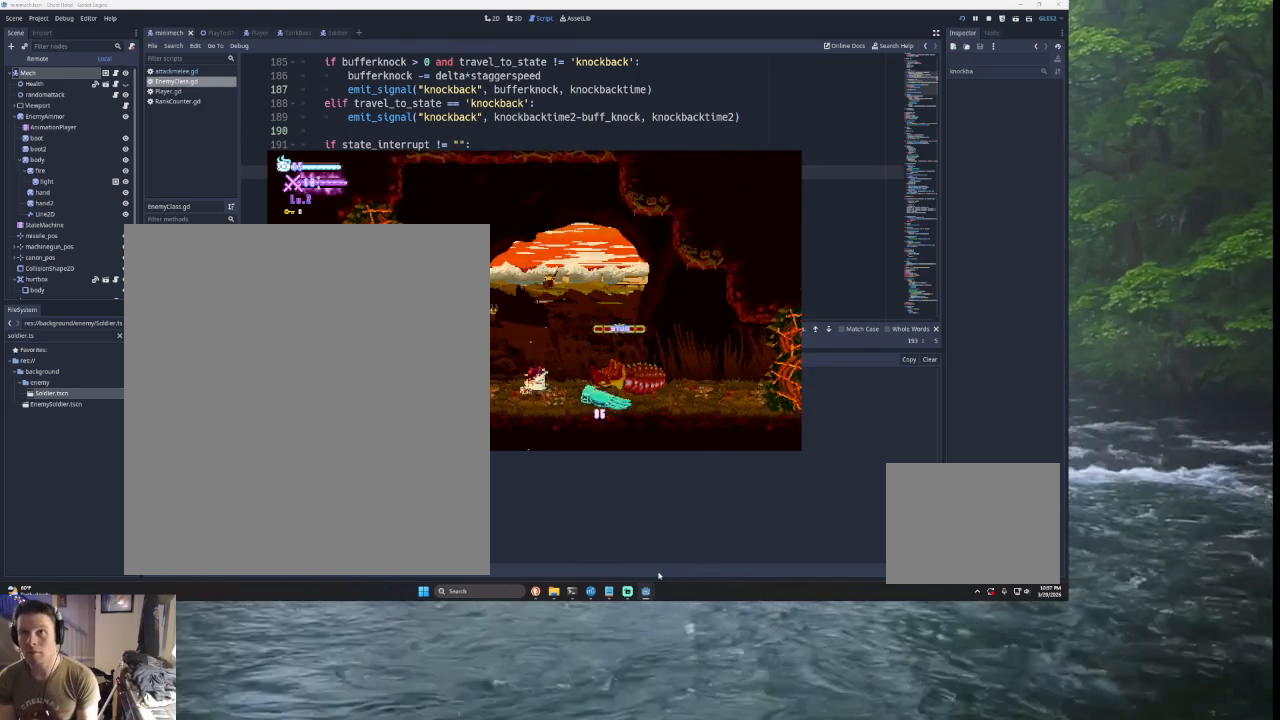
{"buttons": ["TRIANGLE"], "left_stick": "down-left", "right_stick": "center", "events": [[233, "left_stick", "left"], [433, "TRIANGLE", "down"], [467, "left_stick", "down-left"]]}
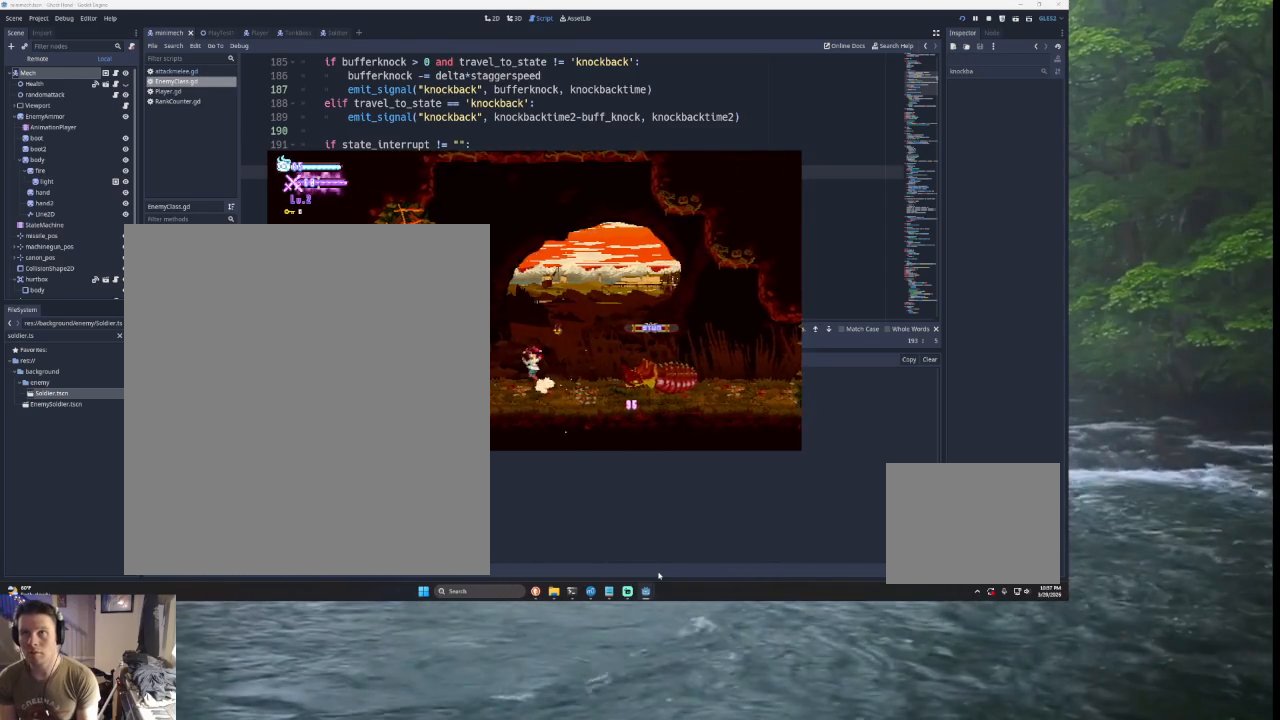
{"buttons": [], "left_stick": "down", "right_stick": "center", "events": [[67, "left_stick", "right"], [133, "L2", "down"], [133, "left_stick", "up-right"], [167, "SQUARE", "down"], [300, "L2", "up"], [300, "left_stick", "center"], [333, "SQUARE", "up"], [333, "TRIANGLE", "up"], [467, "left_stick", "down"]]}
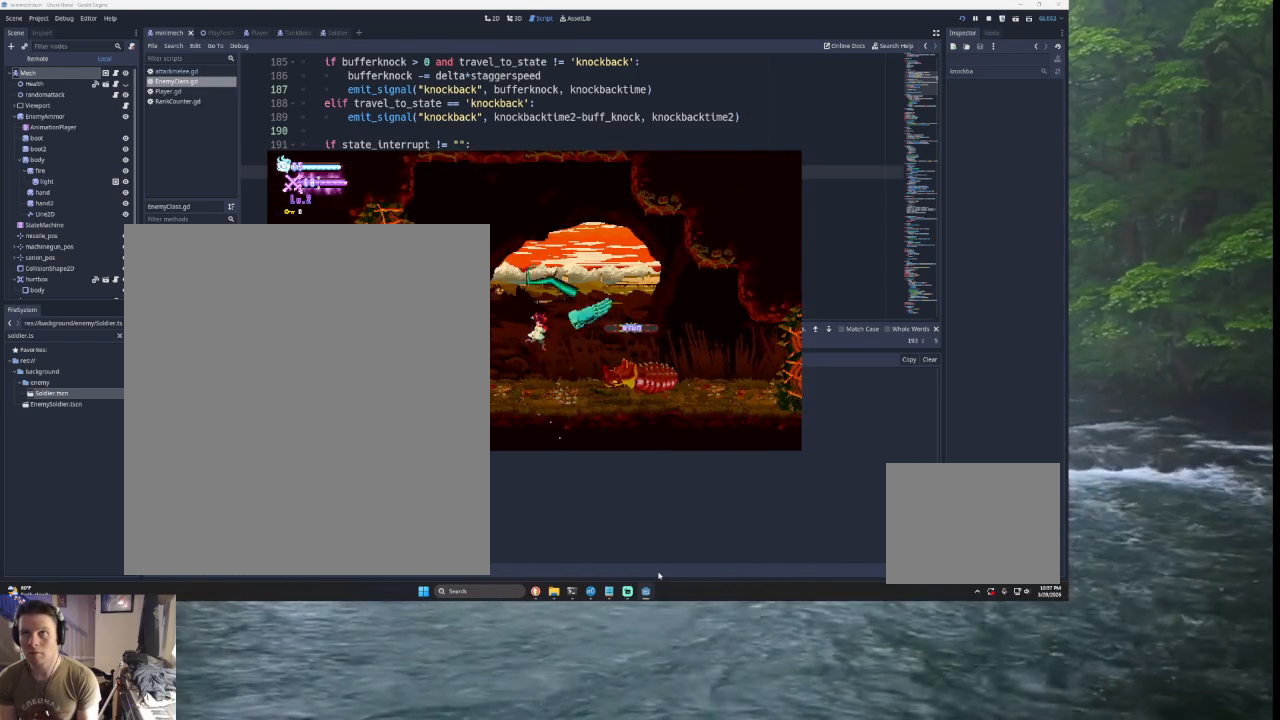
{"buttons": [], "left_stick": "center", "right_stick": "center", "events": [[100, "left_stick", "center"]]}
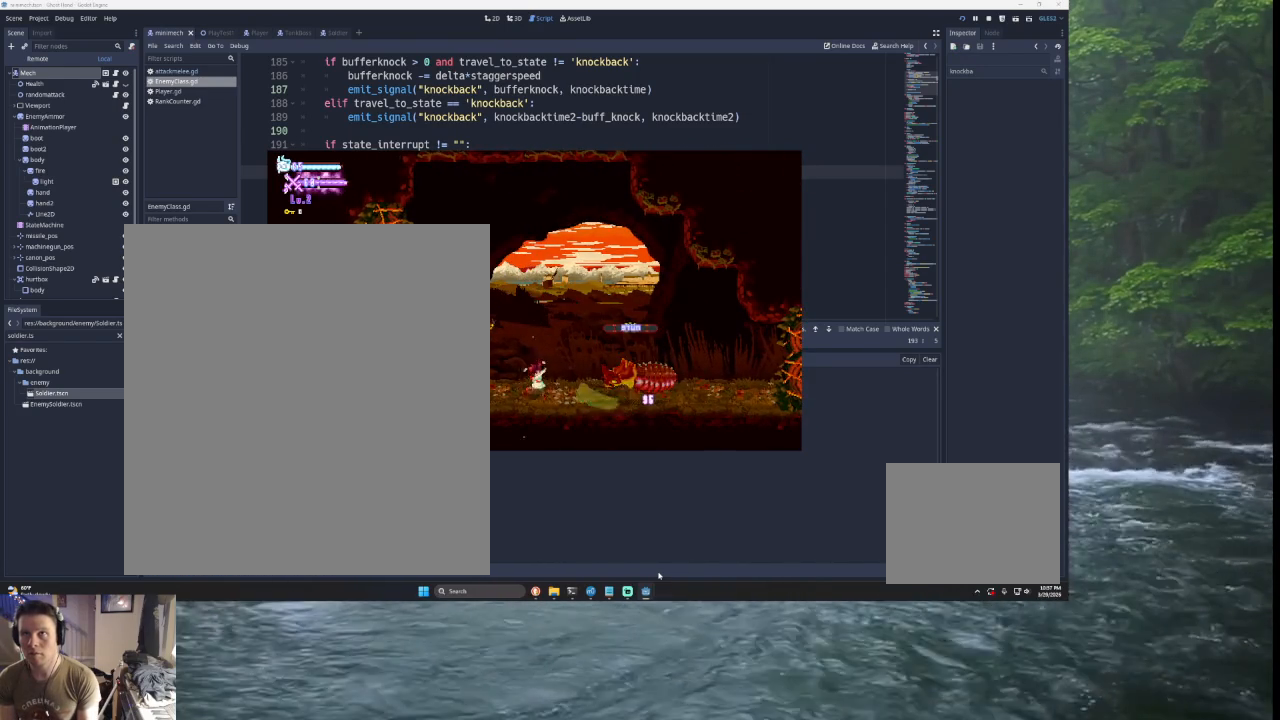
{"buttons": ["TRIANGLE"], "left_stick": "center", "right_stick": "center", "events": [[200, "left_stick", "up"], [233, "L2", "down"], [300, "TRIANGLE", "down"], [333, "CROSS", "down"], [333, "SQUARE", "down"], [433, "L2", "up"], [467, "CROSS", "up"], [467, "SQUARE", "up"], [500, "left_stick", "center"]]}
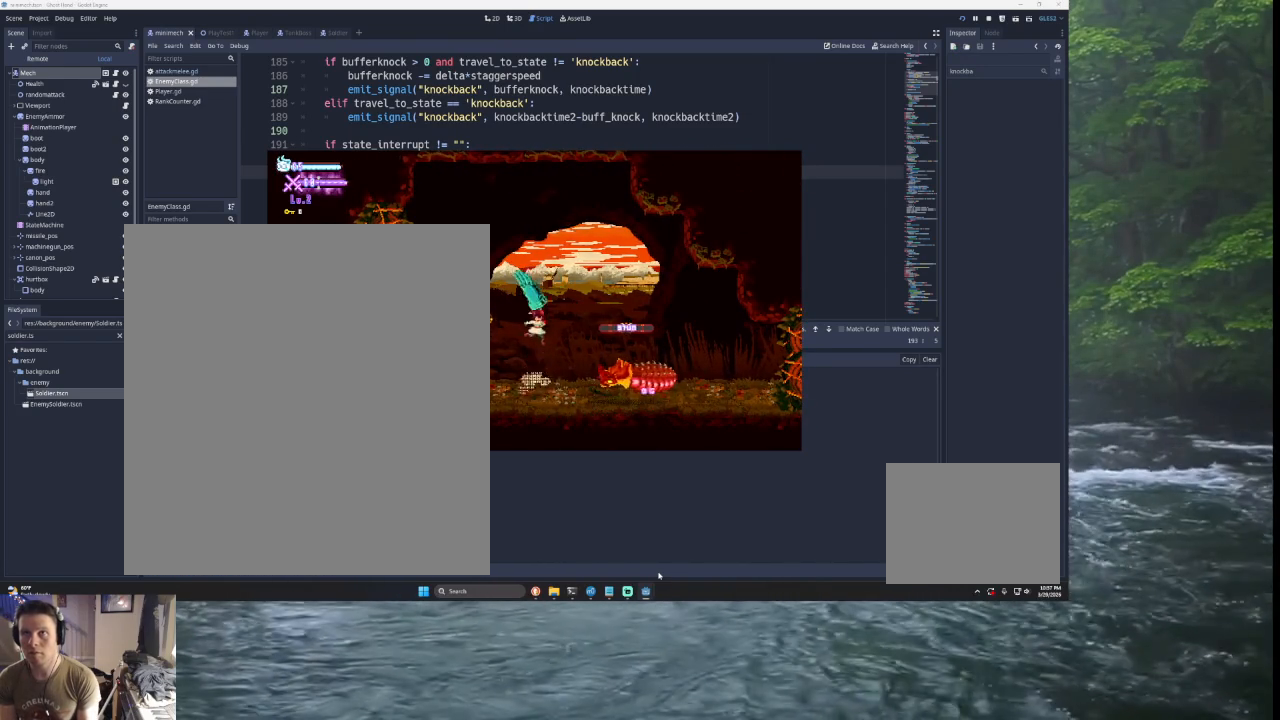
{"buttons": [], "left_stick": "center", "right_stick": "center", "events": [[33, "TRIANGLE", "up"], [167, "left_stick", "down"], [267, "left_stick", "center"]]}
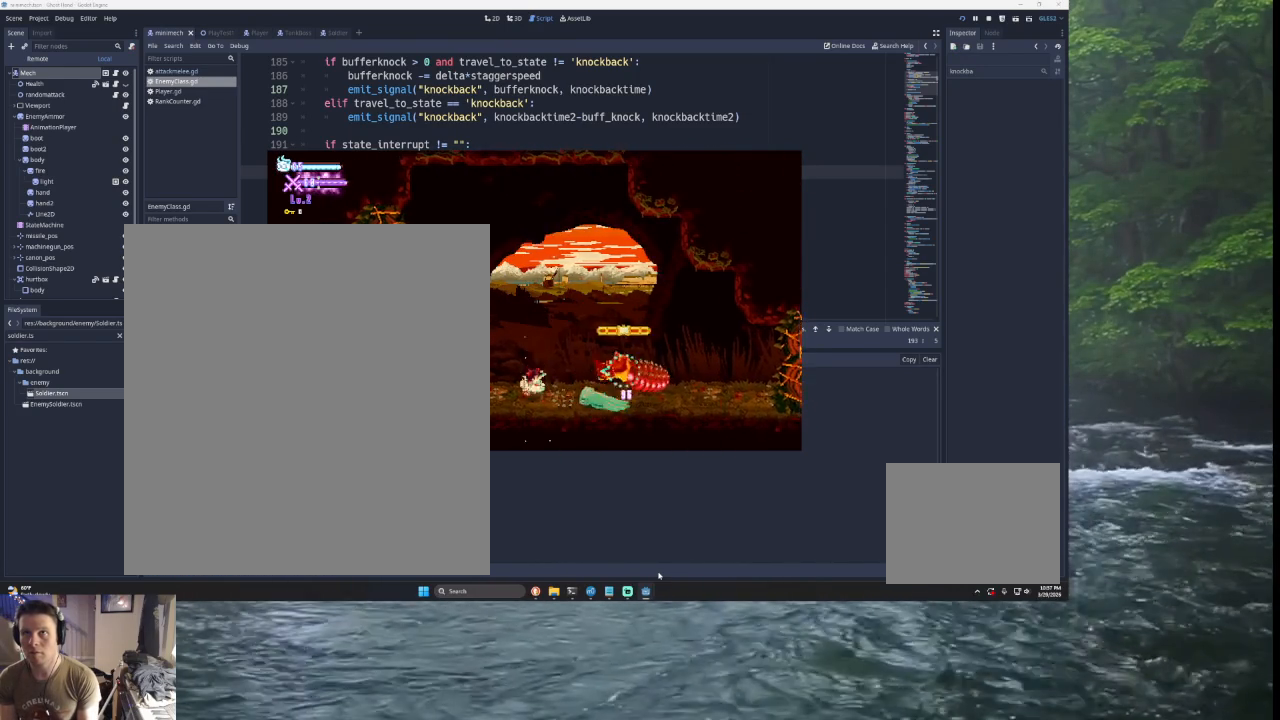
{"buttons": ["CROSS", "SQUARE", "TRIANGLE", "L2"], "left_stick": "up", "right_stick": "center", "events": [[367, "L2", "down"], [367, "left_stick", "up"], [400, "TRIANGLE", "down"], [433, "CROSS", "down"], [433, "SQUARE", "down"]]}
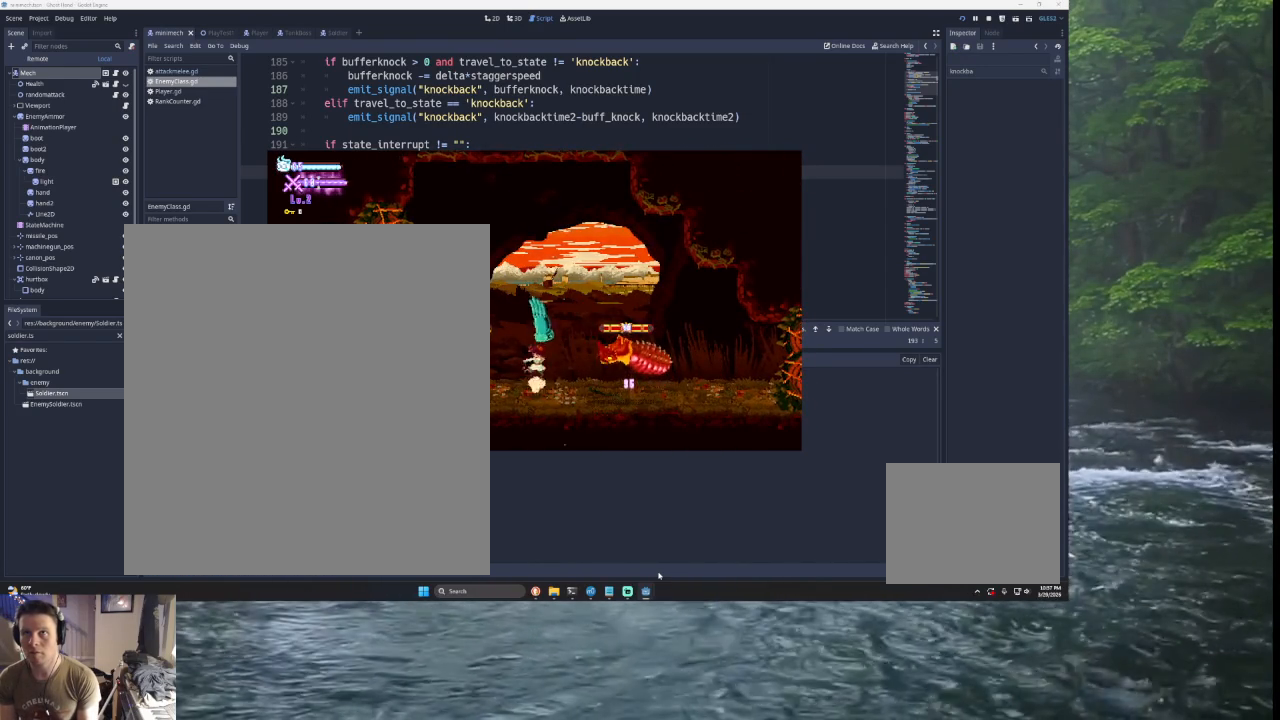
{"buttons": [], "left_stick": "left", "right_stick": "center", "events": [[67, "CROSS", "up"], [67, "L2", "up"], [67, "left_stick", "center"], [133, "SQUARE", "up"], [133, "TRIANGLE", "up"], [233, "left_stick", "down"], [367, "left_stick", "left"]]}
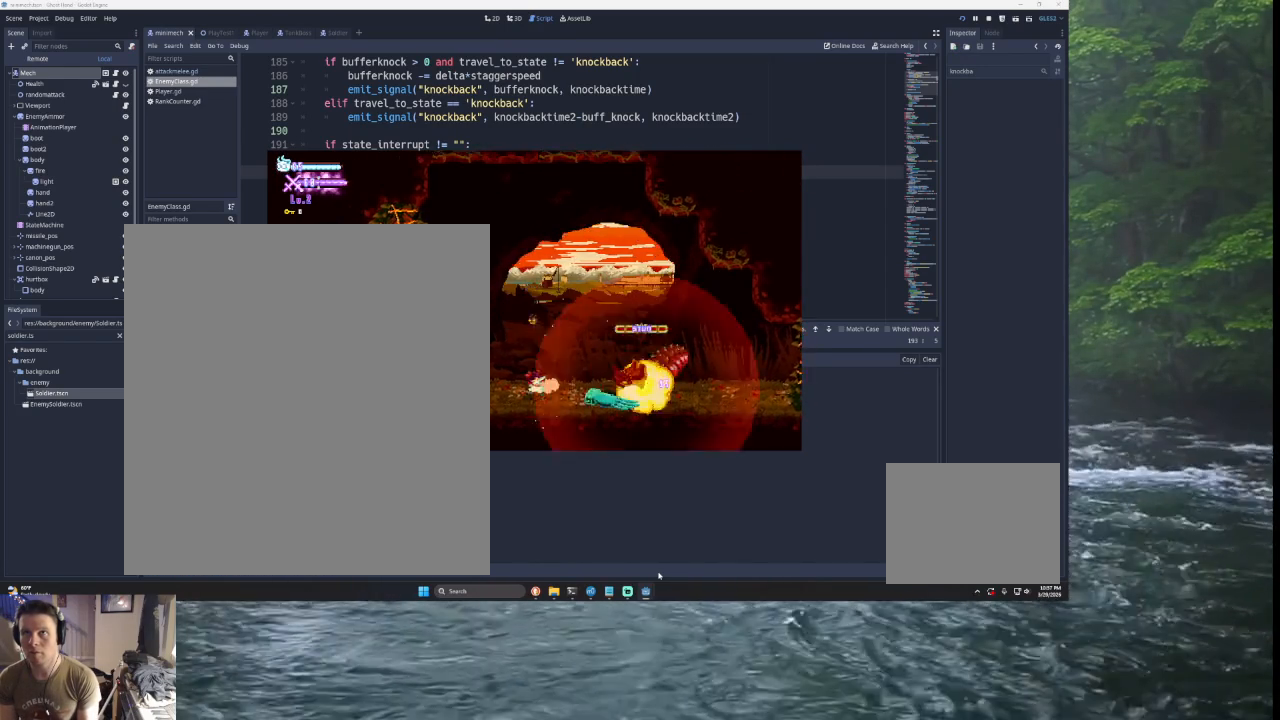
{"buttons": ["TRIANGLE"], "left_stick": "right", "right_stick": "center", "events": [[233, "TRIANGLE", "down"], [500, "left_stick", "right"]]}